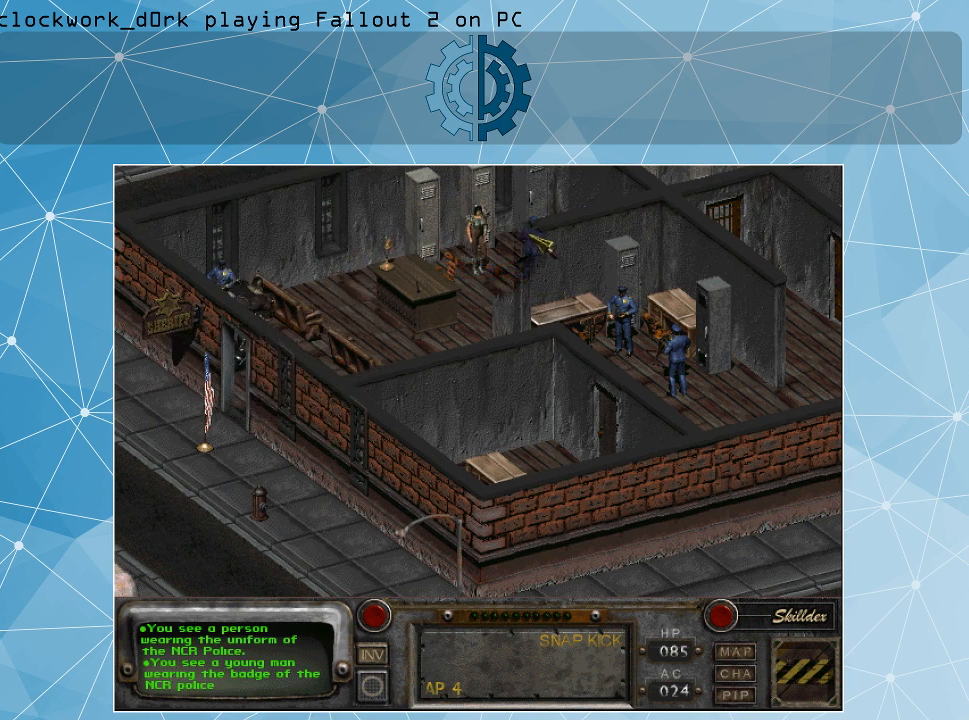
Gameplay with keyboard and mouse; each line is a JSON object with the keys and mouse buttons held at the frame after it. "events" lists presses ("down") and releases ("up") of ".", "/", "0", "1", "2", "3", "4", "5", "6", "7", "8", "9", "a", "alt_l", "b", "backspace", "c", "comma", "ctrl_l", "ctrl_r", "d", "e", "equals", "f", "g", "h", "j", "k", "l", "m", "minus", "n", "p", "q", "quote", "r", "rbracket", "return", "s", "semicolon", "shift_l", "shift_r", "space", "t", "tab", "tilde", "u", "v", "w", "x", "y", "z", "mouse_left" and "mouse_right" between this image and that frame as [ms after this image, input, new state], when the widget could be followed in between. "mouse_left", "mouse_right" = the "left", "right" buttons of the "mouse" list. No other keys are recorded. Not read: alt_r backslash caps_lock i lbracket mouse_move o super.
{"keys": [], "mouse": [], "events": []}
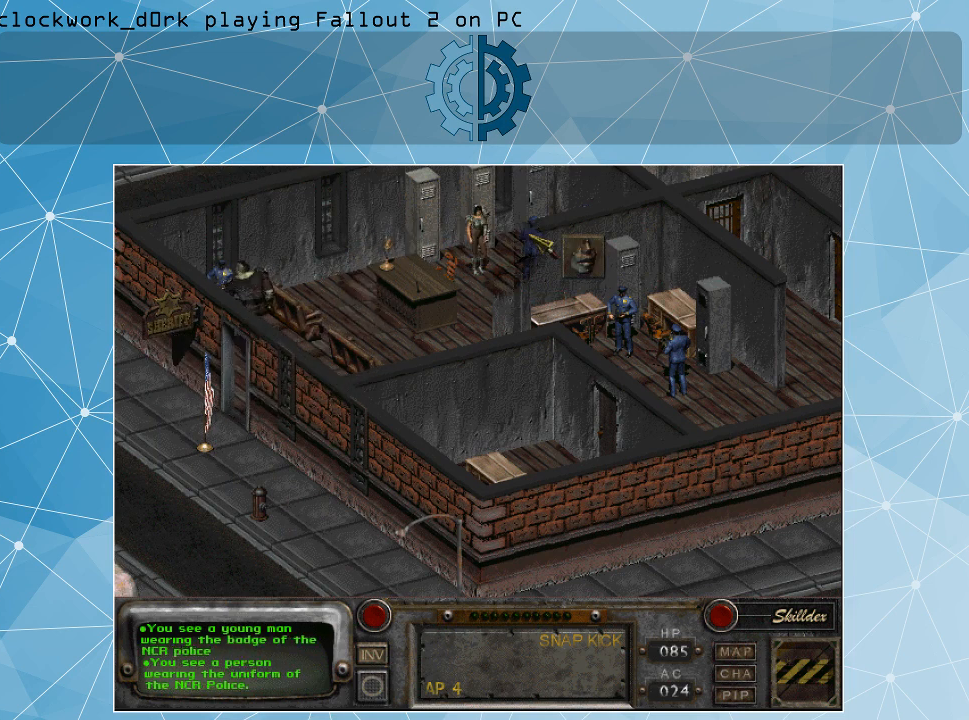
{"keys": [], "mouse": ["left"], "events": [[400, "mouse_left", "down"]]}
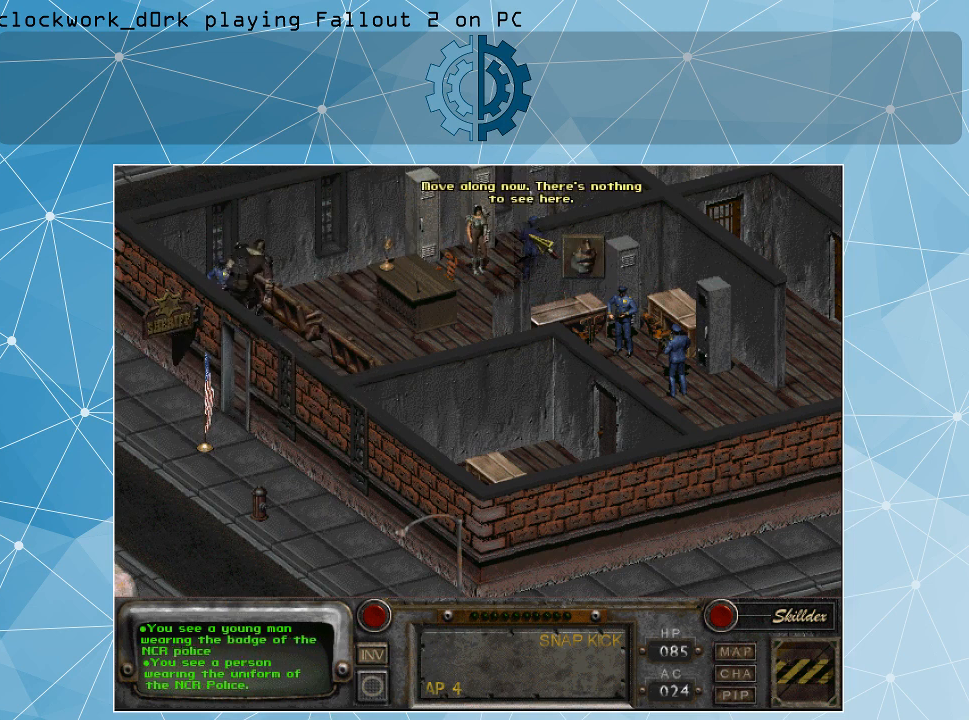
{"keys": [], "mouse": [], "events": [[33, "mouse_left", "up"]]}
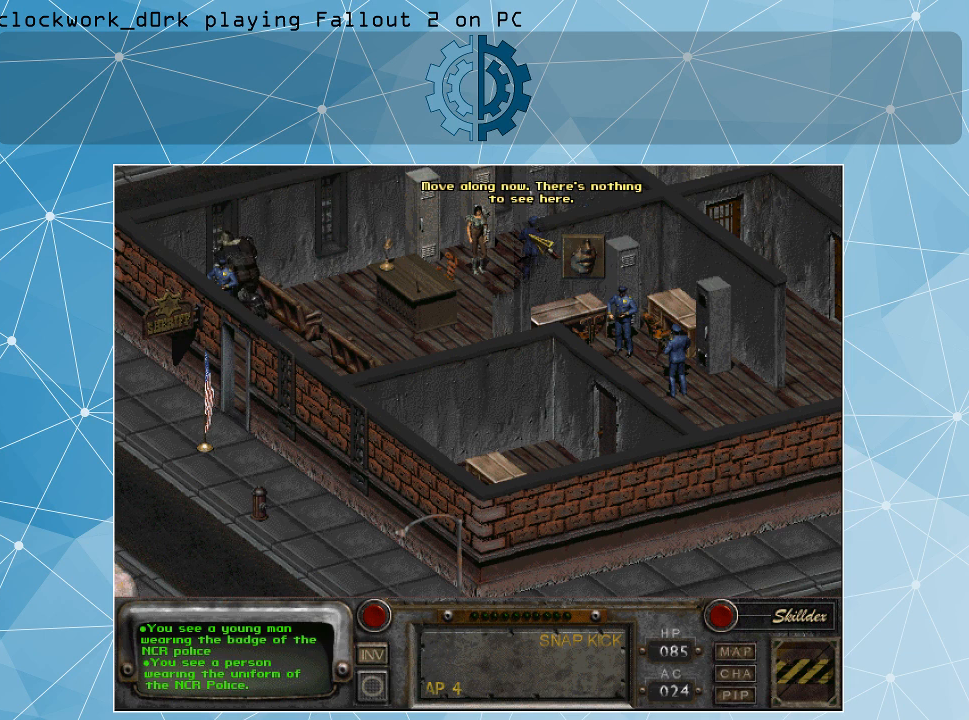
{"keys": [], "mouse": ["right"], "events": [[500, "mouse_right", "down"]]}
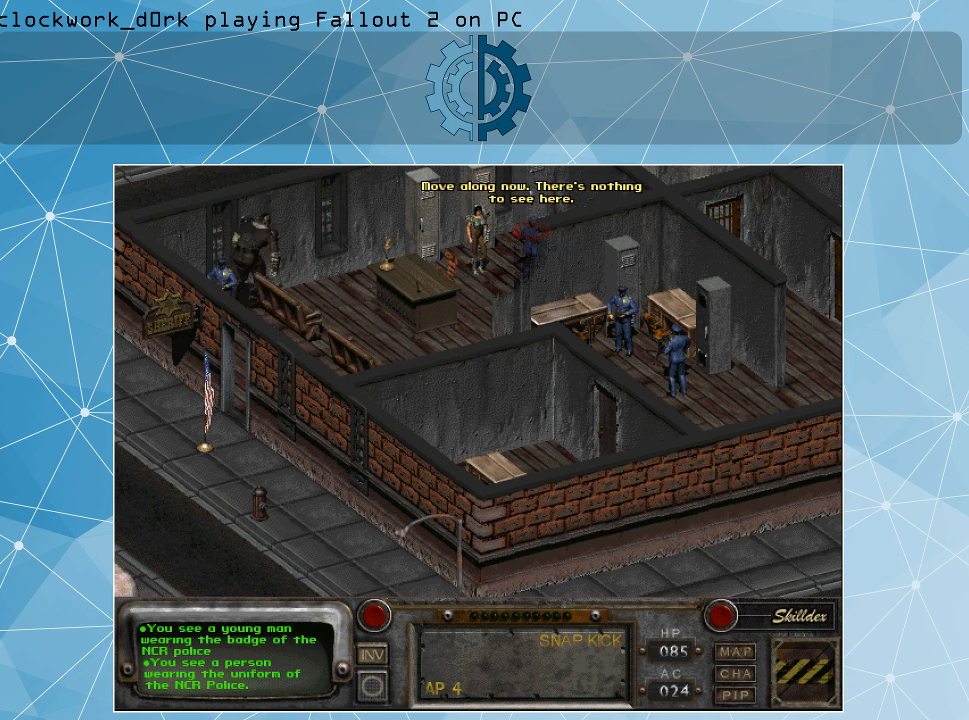
{"keys": [], "mouse": [], "events": [[167, "mouse_right", "up"]]}
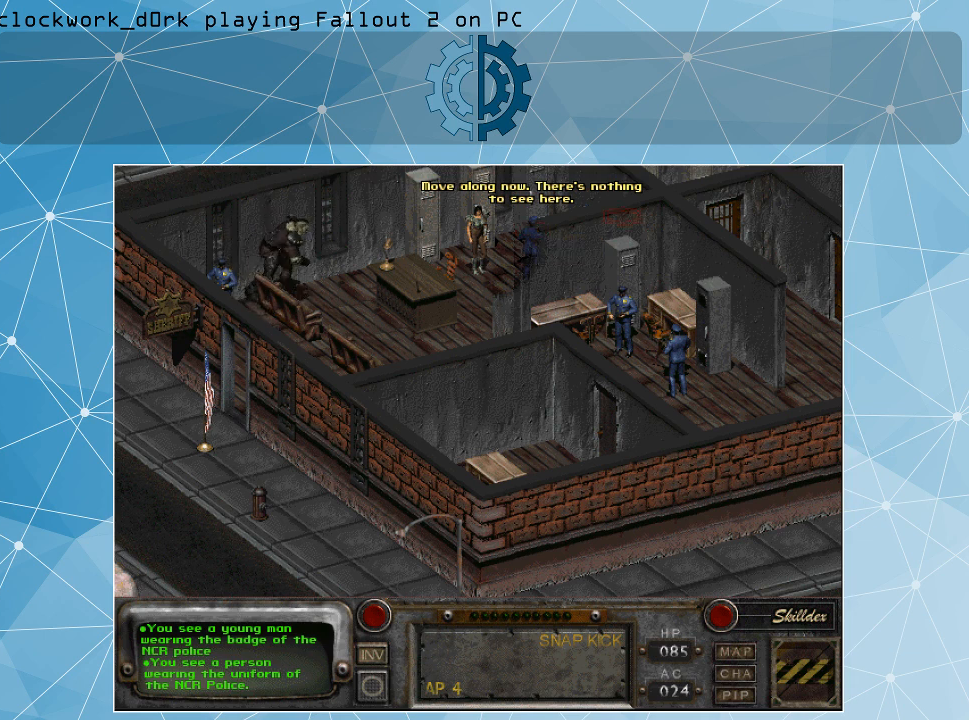
{"keys": [], "mouse": [], "events": [[133, "mouse_left", "down"], [233, "mouse_left", "up"]]}
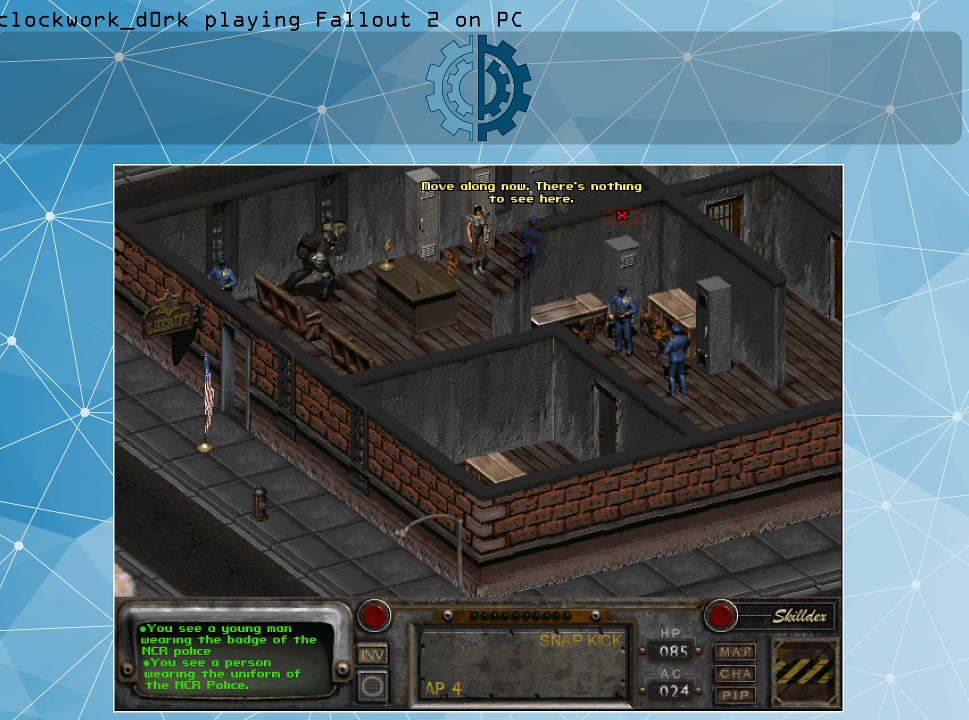
{"keys": [], "mouse": [], "events": [[367, "mouse_left", "down"], [467, "mouse_left", "up"]]}
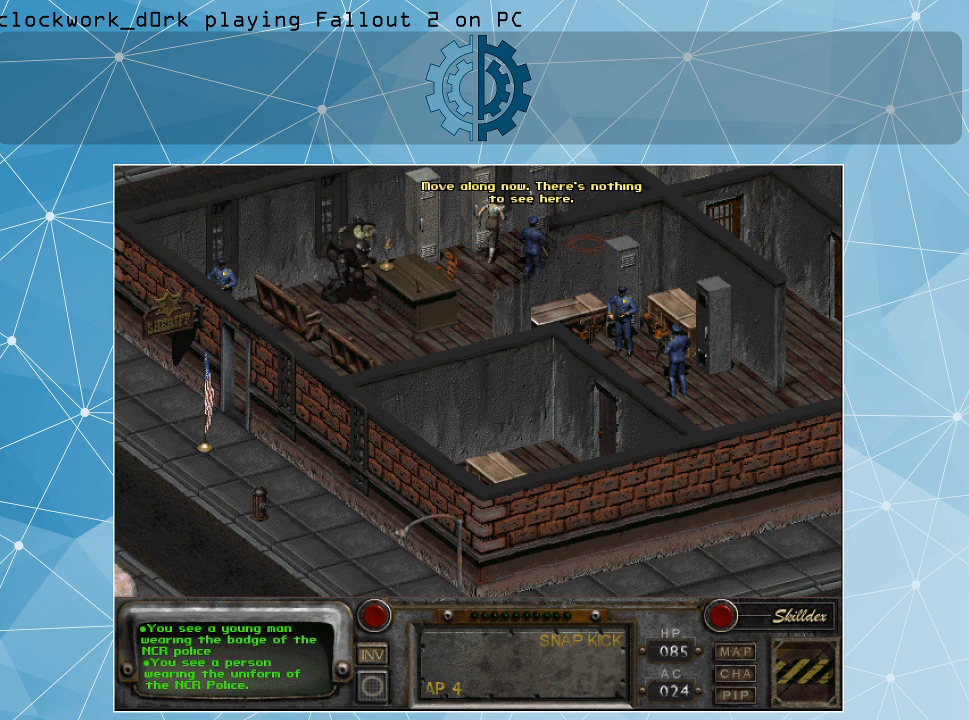
{"keys": [], "mouse": [], "events": []}
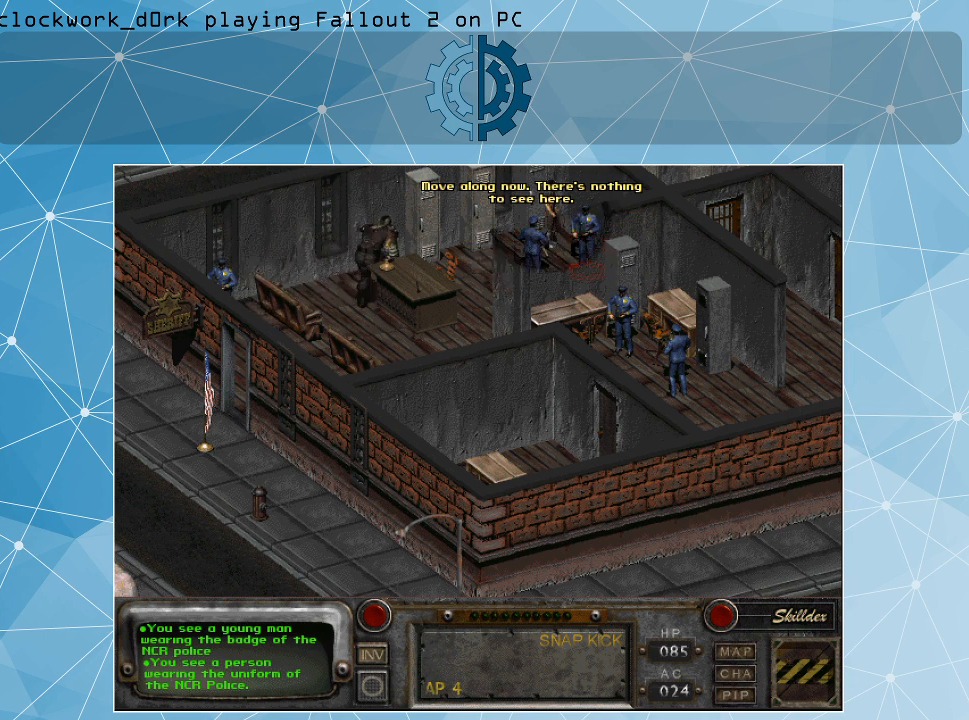
{"keys": [], "mouse": [], "events": [[400, "mouse_right", "down"], [500, "mouse_right", "up"]]}
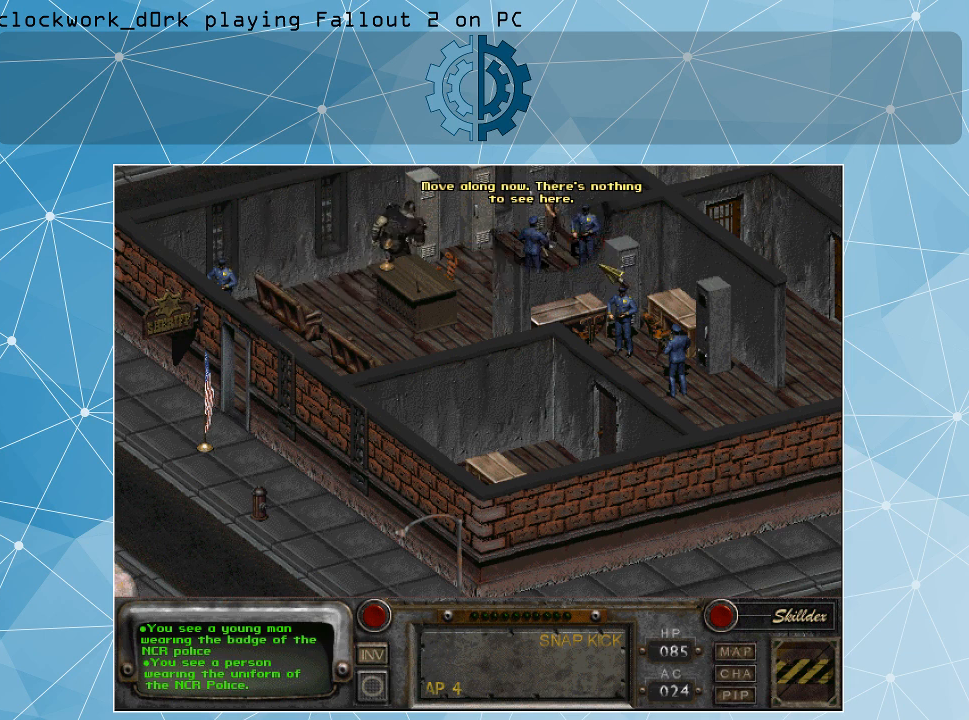
{"keys": [], "mouse": [], "events": []}
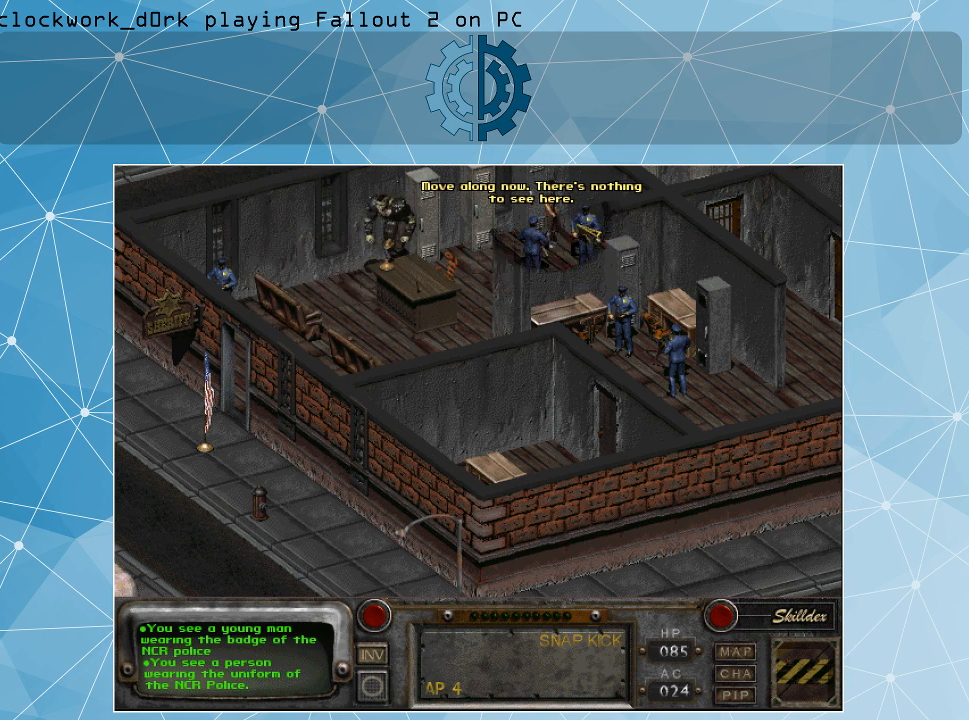
{"keys": [], "mouse": [], "events": []}
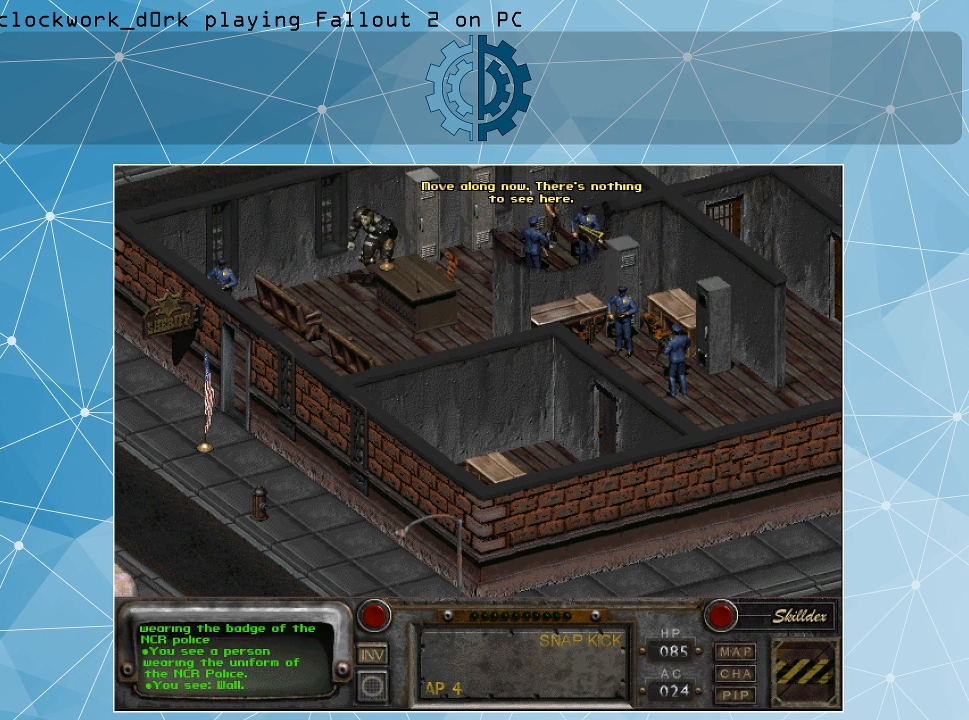
{"keys": [], "mouse": [], "events": [[133, "mouse_left", "down"], [167, "mouse_left", "up"]]}
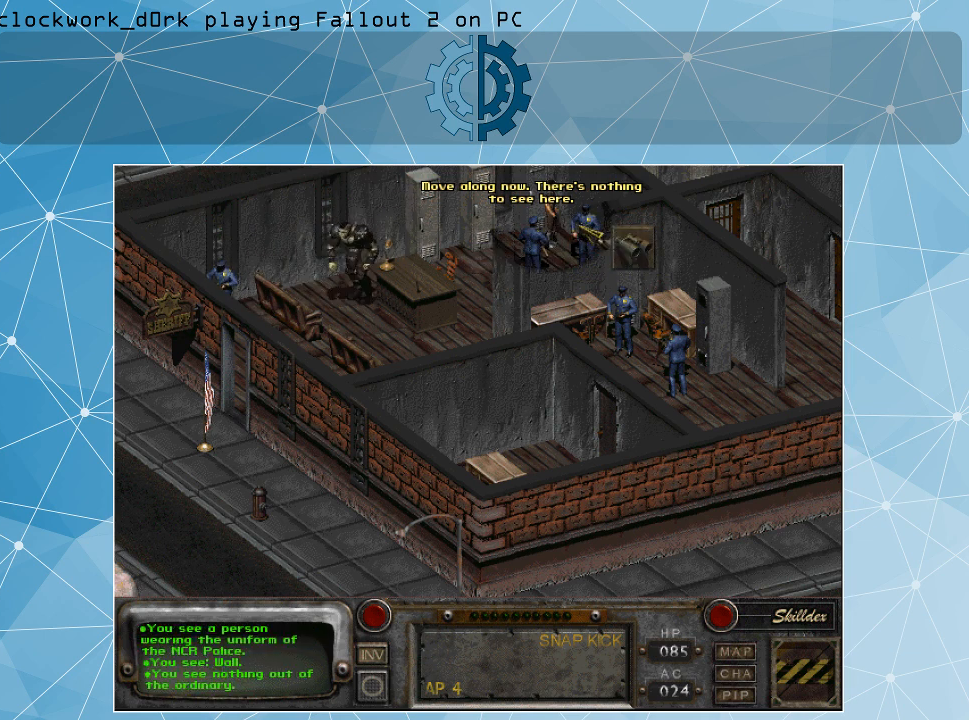
{"keys": [], "mouse": [], "events": []}
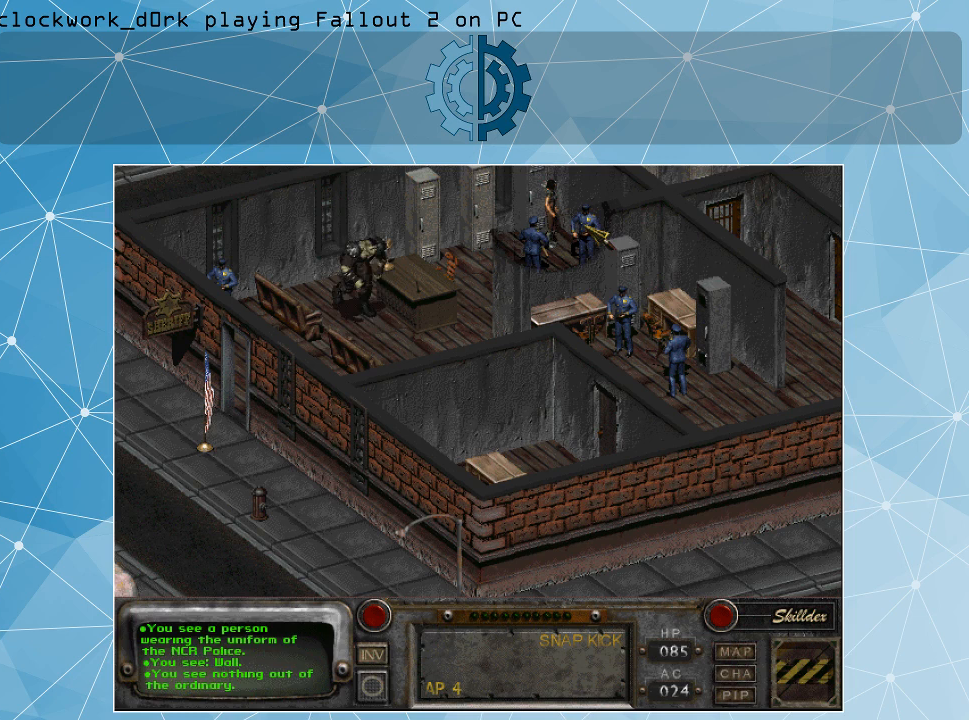
{"keys": [], "mouse": [], "events": [[300, "mouse_left", "down"], [433, "mouse_left", "up"]]}
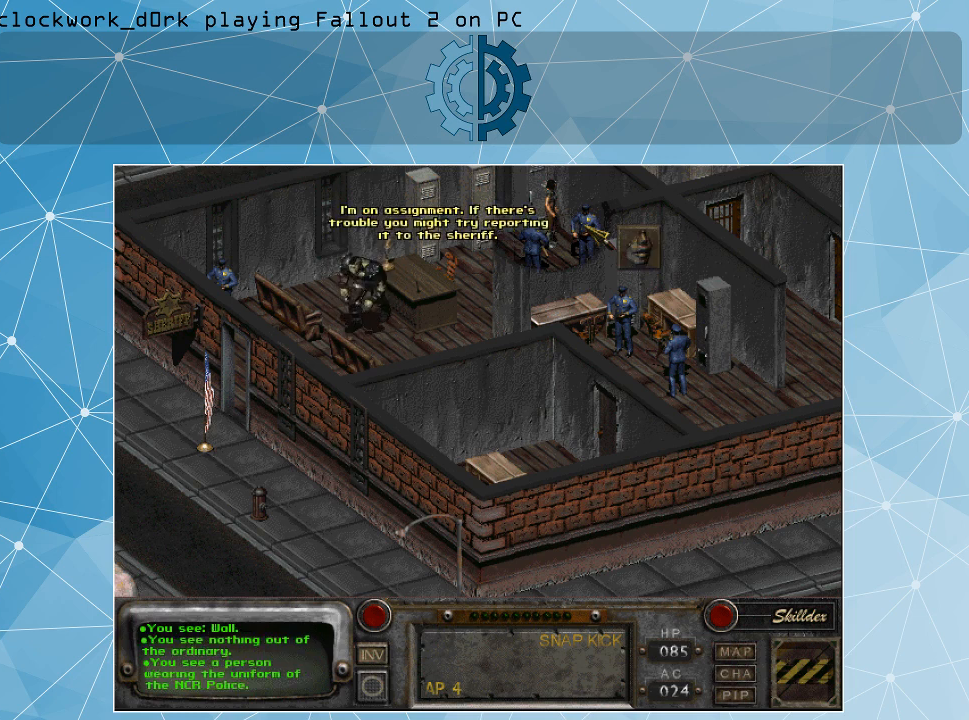
{"keys": [], "mouse": [], "events": []}
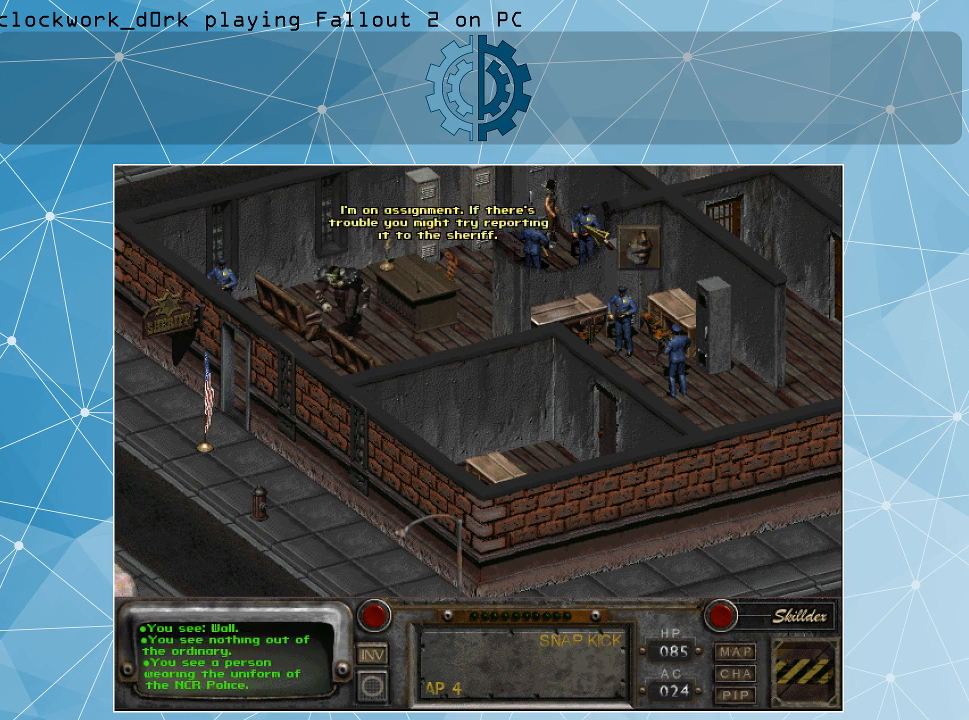
{"keys": [], "mouse": [], "events": []}
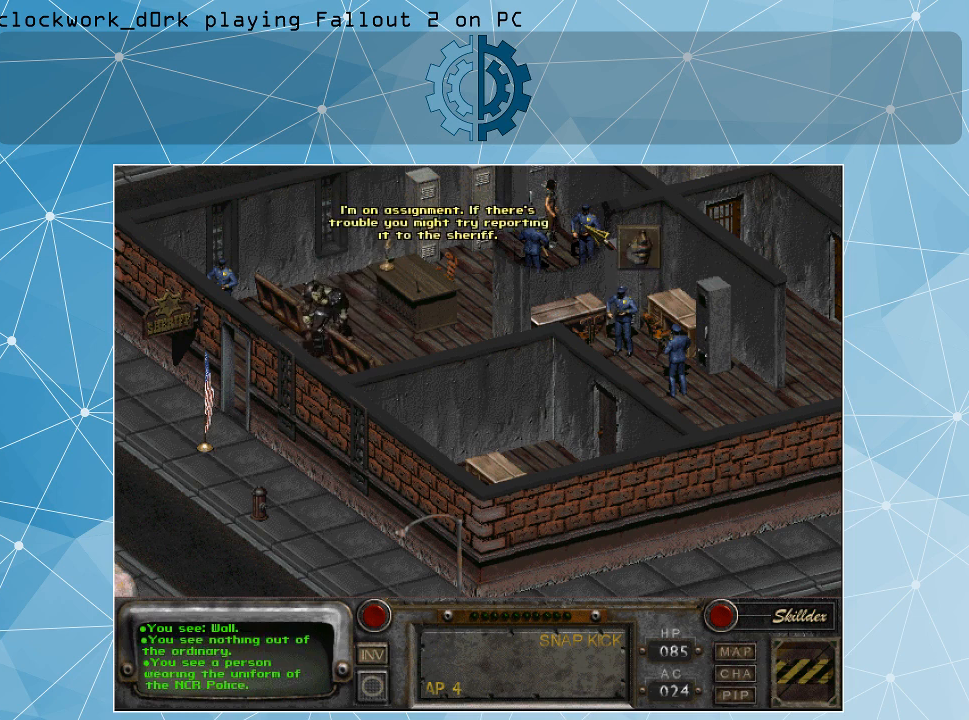
{"keys": [], "mouse": [], "events": []}
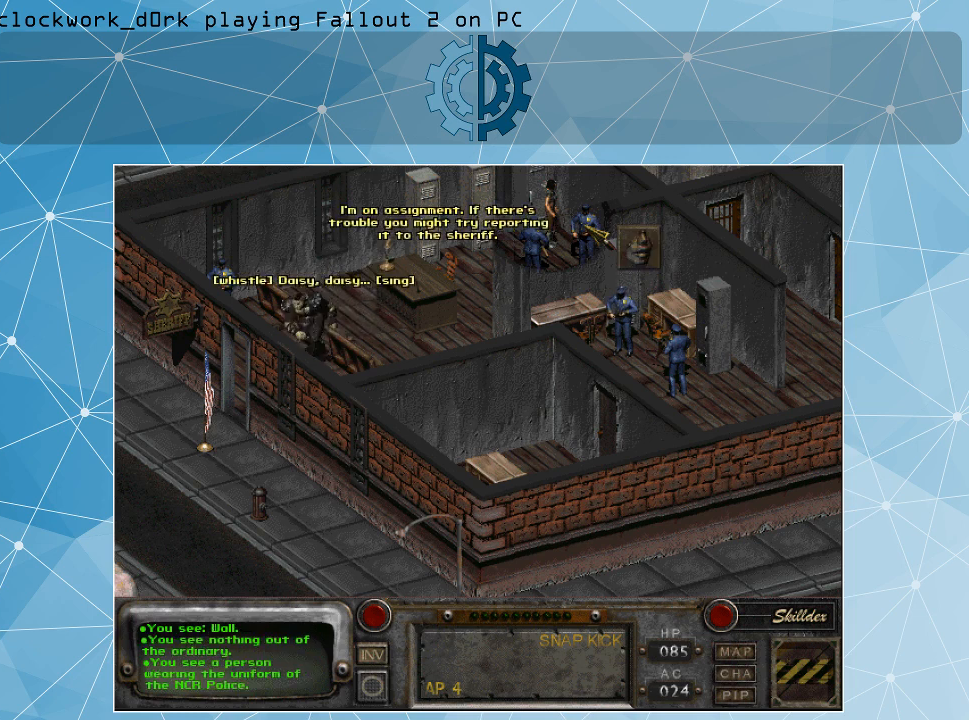
{"keys": [], "mouse": [], "events": []}
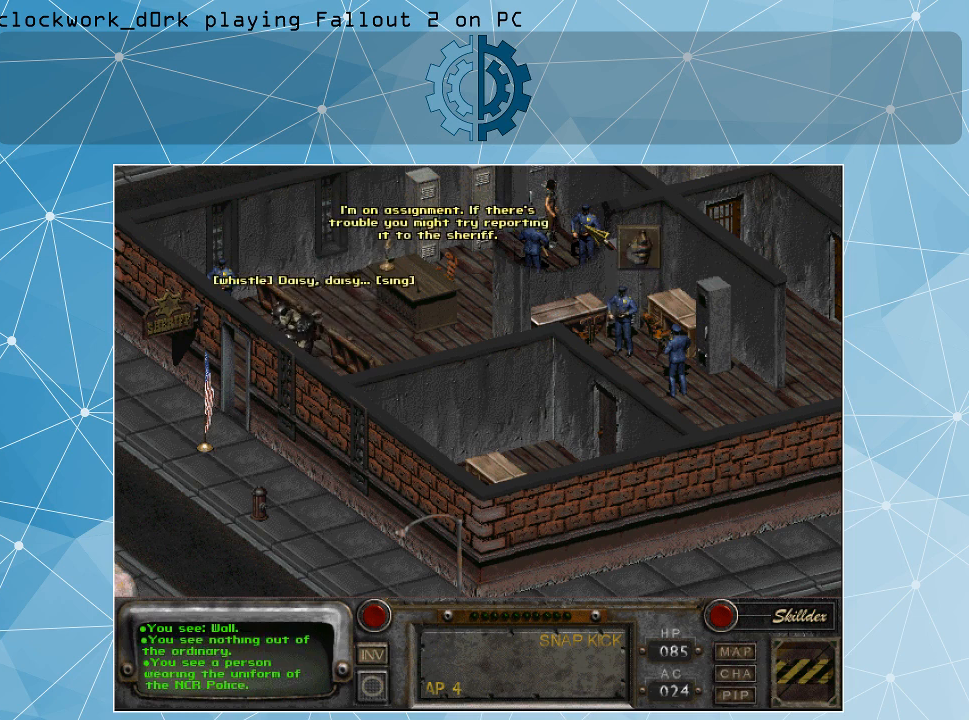
{"keys": [], "mouse": [], "events": []}
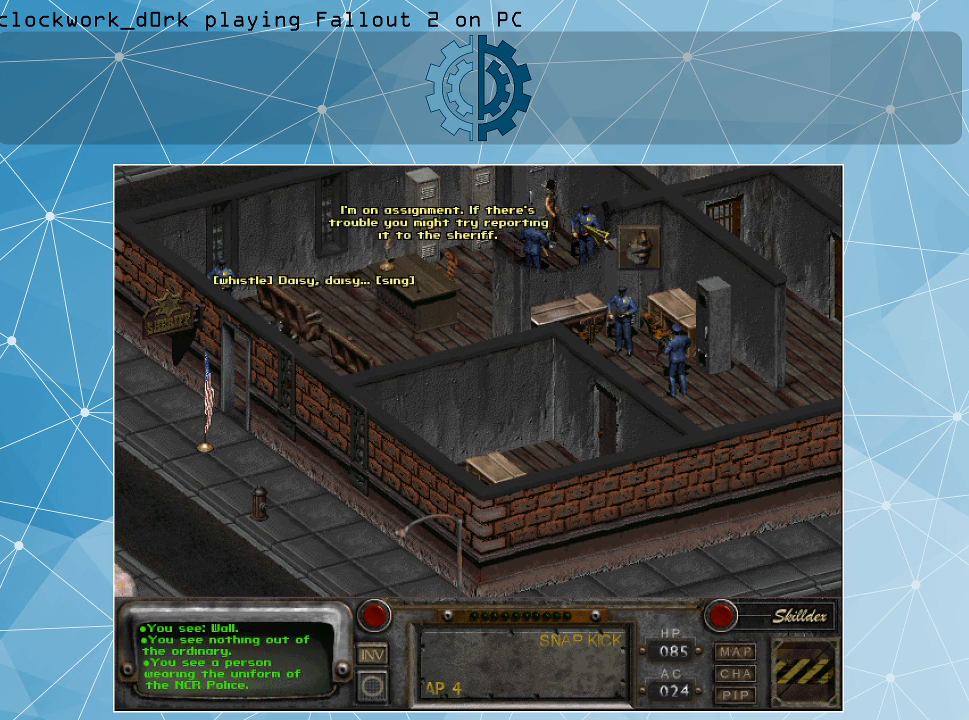
{"keys": [], "mouse": [], "events": []}
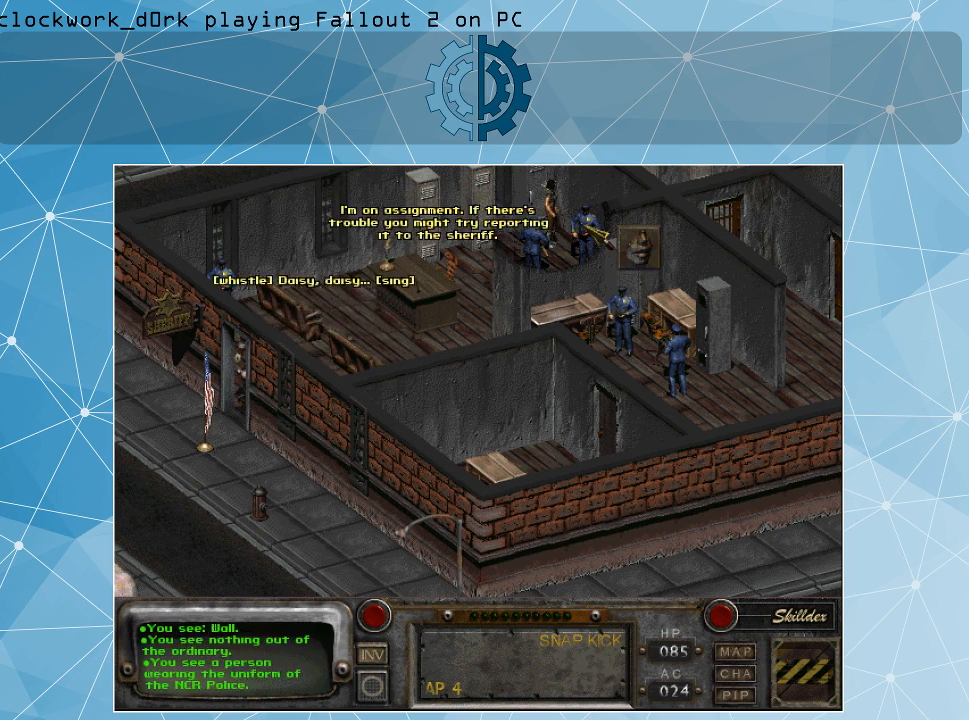
{"keys": [], "mouse": [], "events": [[133, "mouse_right", "down"], [233, "mouse_right", "up"]]}